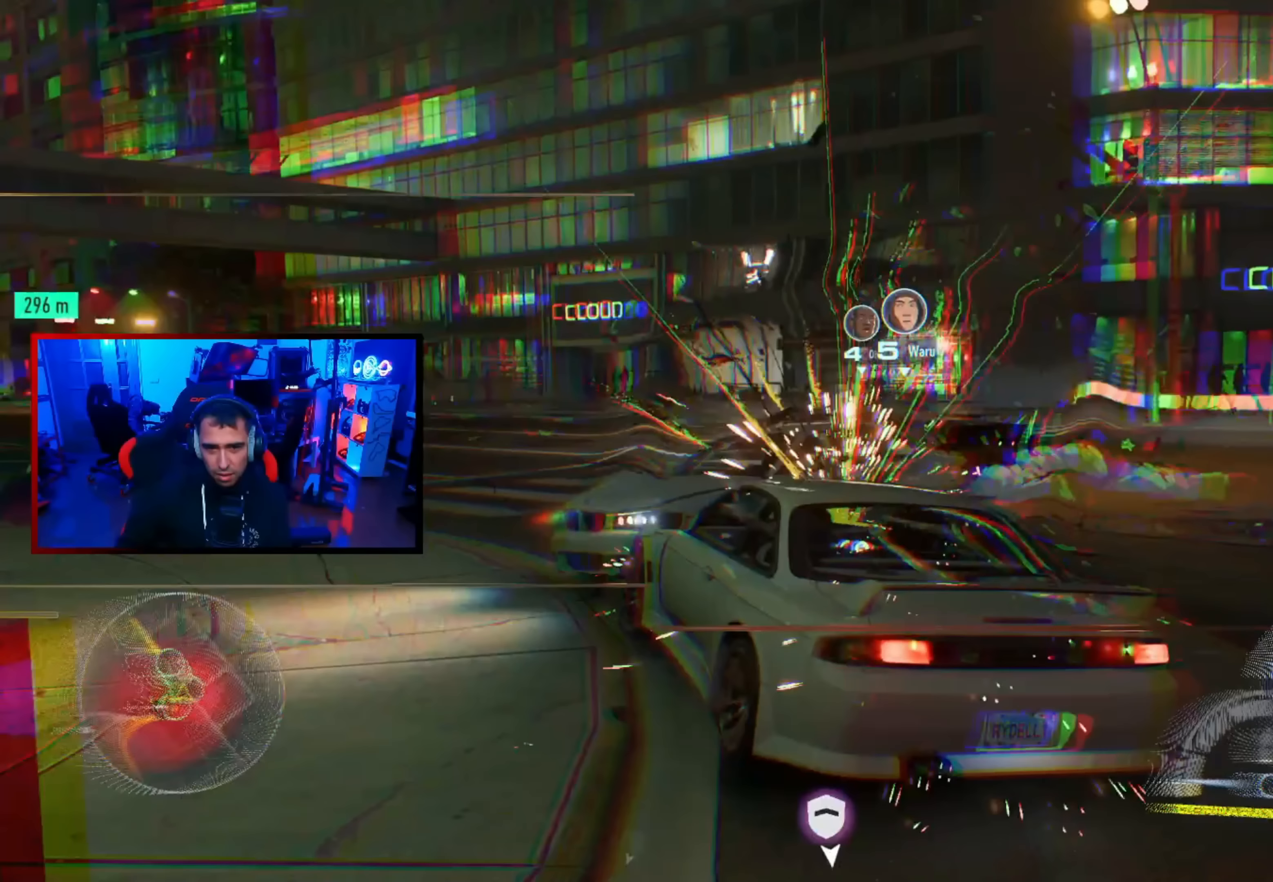
Gameplay with a controller (Xbox layout); each line is a JSON object with the inputs held at the frame after it (dt_ms = milliseconds from this image to that frame). "events" lists button and stick changes between this image and that frame as [ms after this image, input, new state], when the widget could be followed in between.
{"dt_ms": 300, "buttons": ["R2"], "left_stick": "left", "right_stick": "center", "events": [[267, "left_stick", "left"]]}
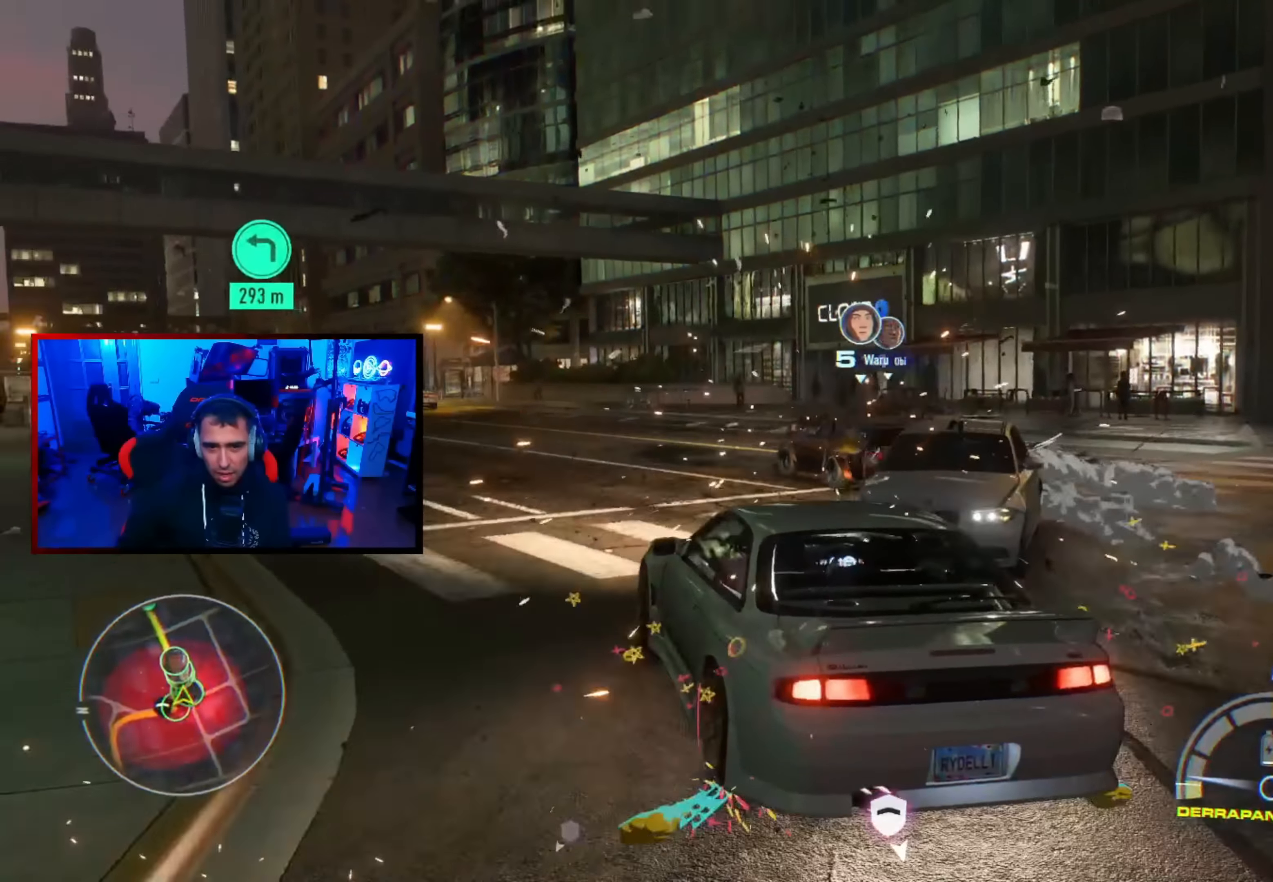
{"dt_ms": 500, "buttons": ["R2"], "left_stick": "right", "right_stick": "center", "events": [[300, "left_stick", "center"], [383, "left_stick", "right"]]}
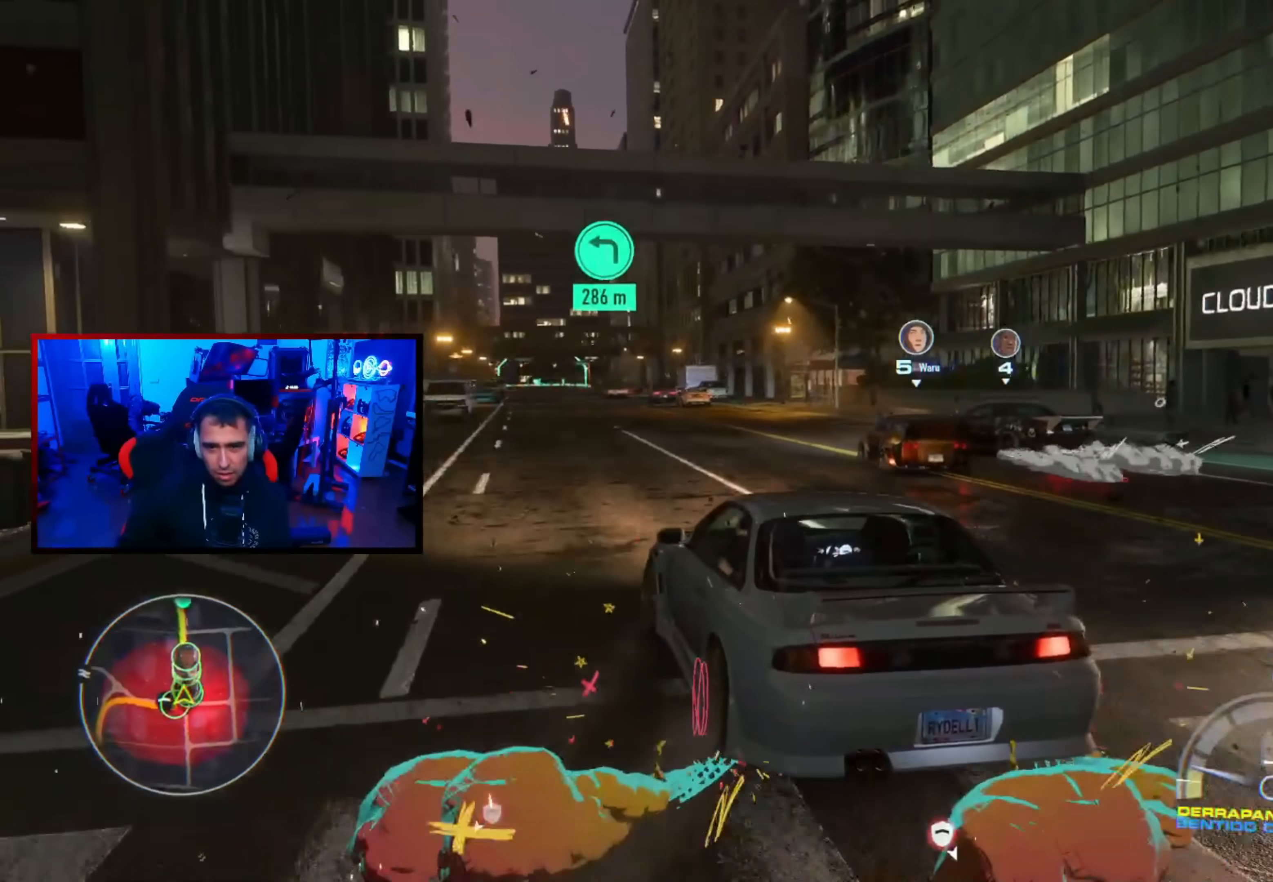
{"dt_ms": 500, "buttons": ["R2"], "left_stick": "right", "right_stick": "center", "events": [[267, "left_stick", "center"], [500, "left_stick", "right"]]}
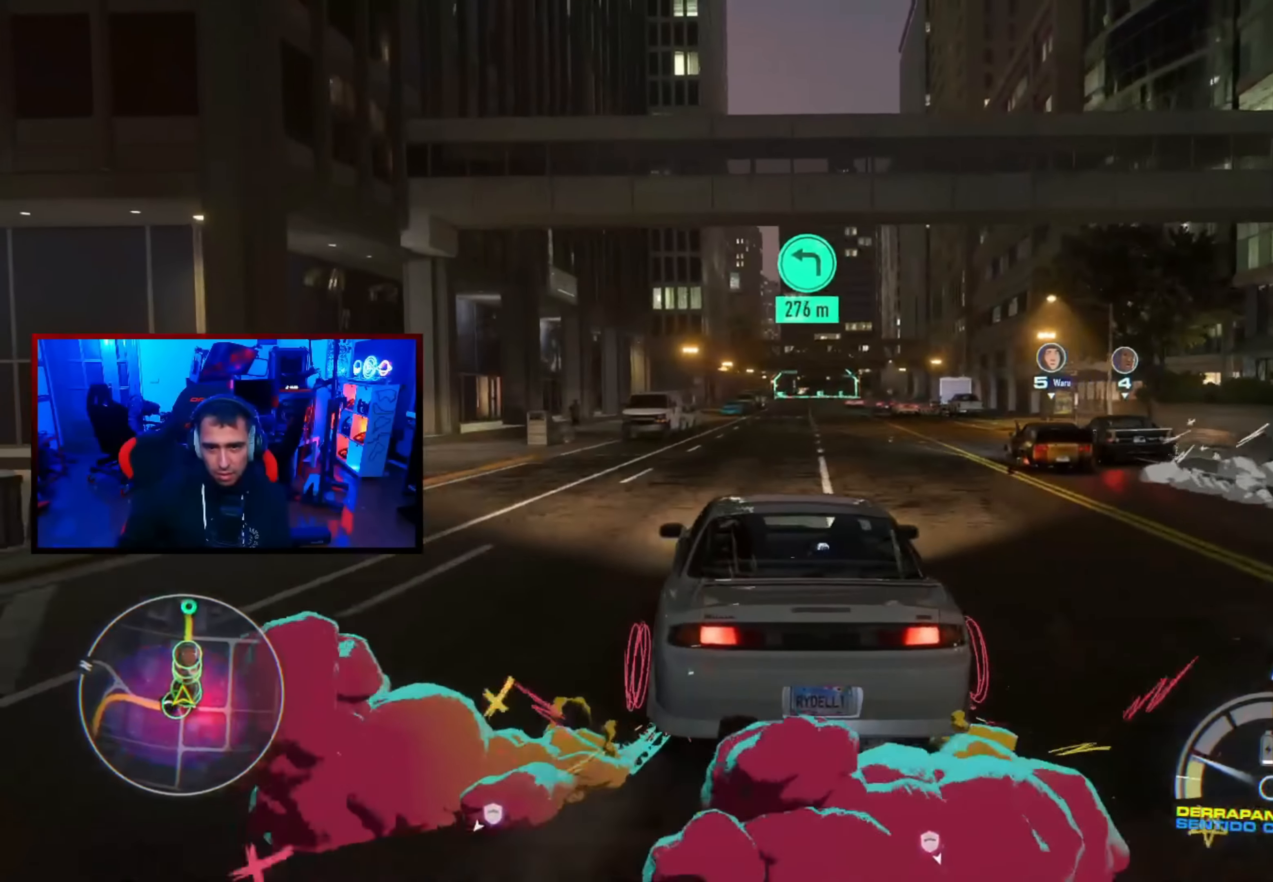
{"dt_ms": 500, "buttons": ["R2"], "left_stick": "center", "right_stick": "center", "events": [[167, "left_stick", "center"], [400, "left_stick", "up-right"], [500, "left_stick", "center"]]}
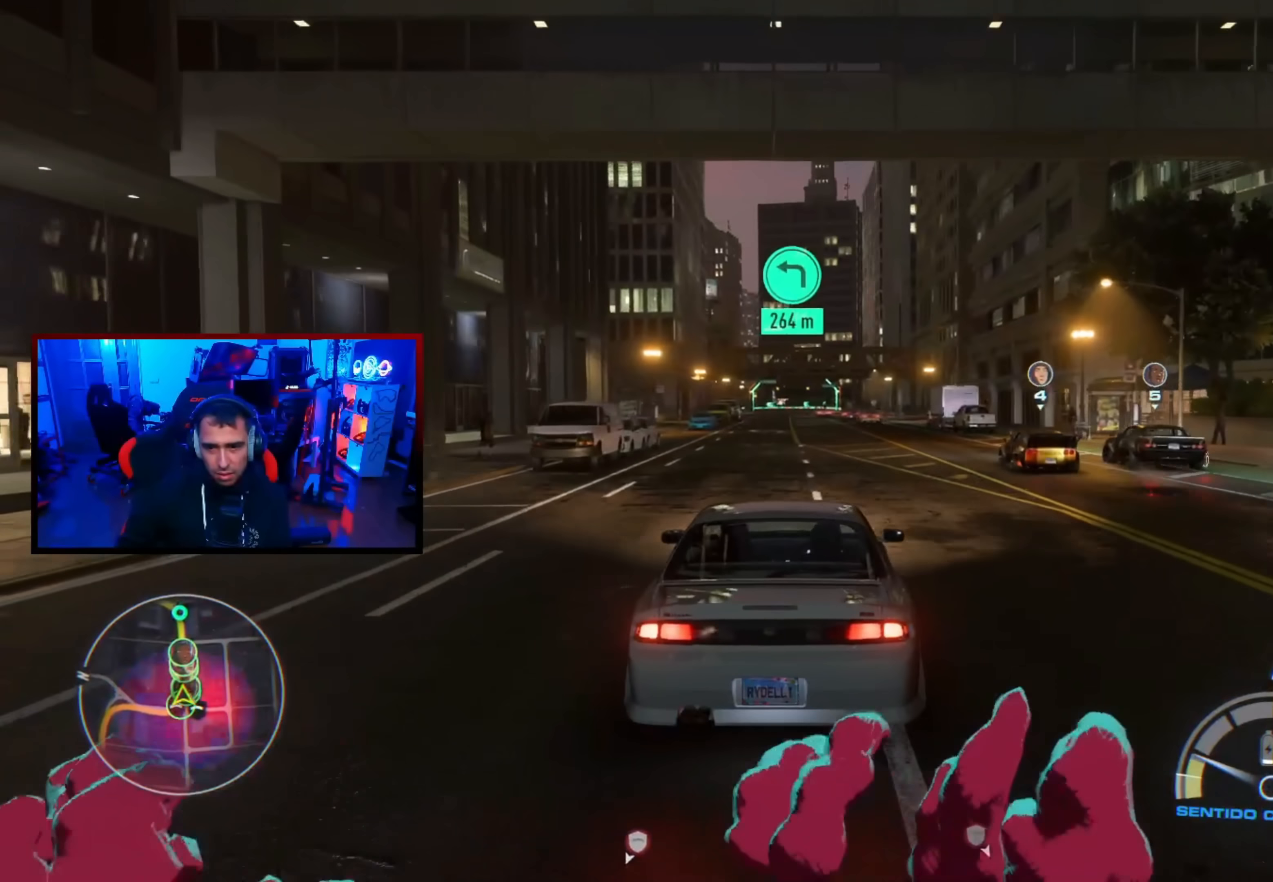
{"dt_ms": 500, "buttons": ["R2"], "left_stick": "center", "right_stick": "center", "events": [[267, "left_stick", "up-left"], [367, "left_stick", "center"]]}
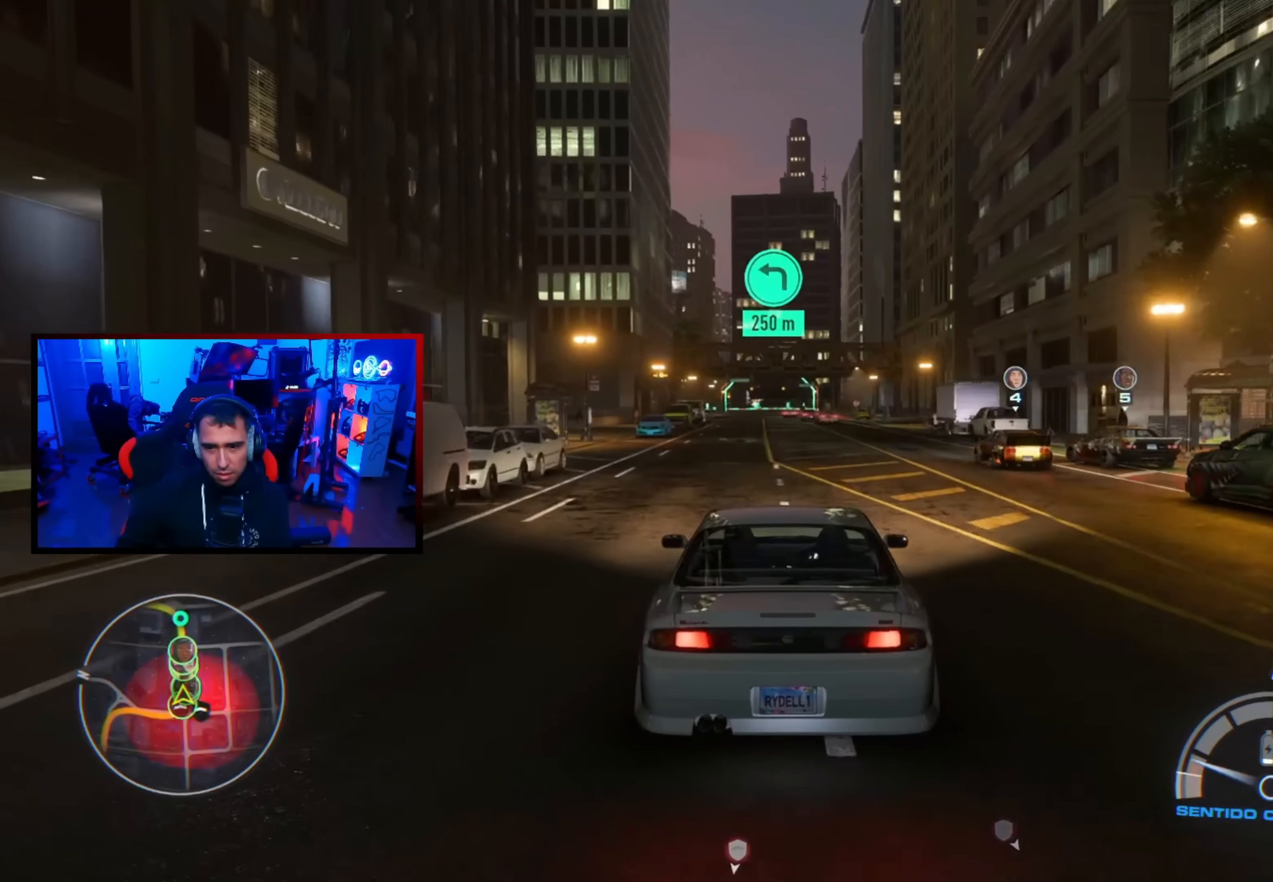
{"dt_ms": 500, "buttons": ["A", "R2"], "left_stick": "left", "right_stick": "center", "events": [[267, "A", "down"], [433, "left_stick", "left"]]}
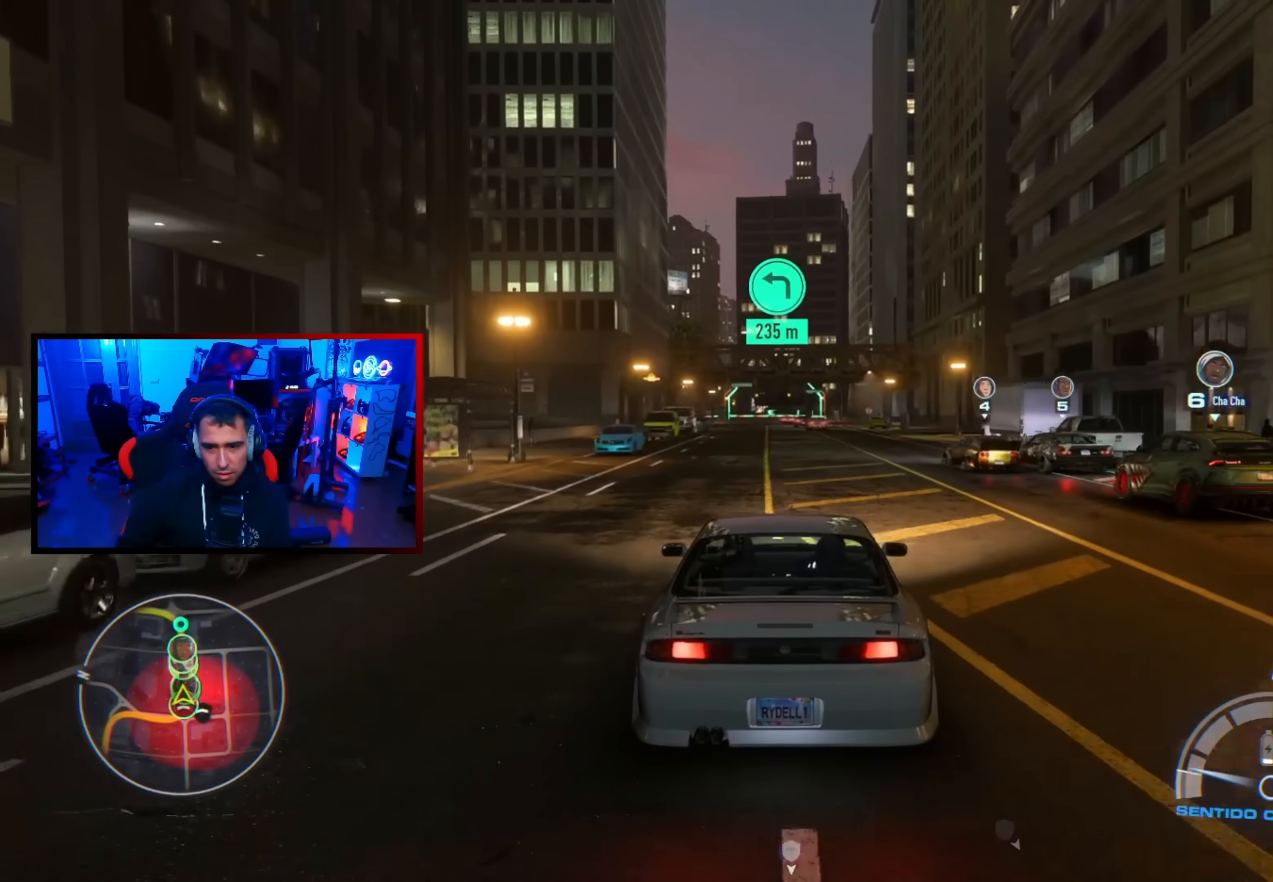
{"dt_ms": 500, "buttons": ["R2"], "left_stick": "center", "right_stick": "center", "events": [[67, "left_stick", "center"], [183, "left_stick", "right"], [300, "left_stick", "center"], [383, "A", "up"]]}
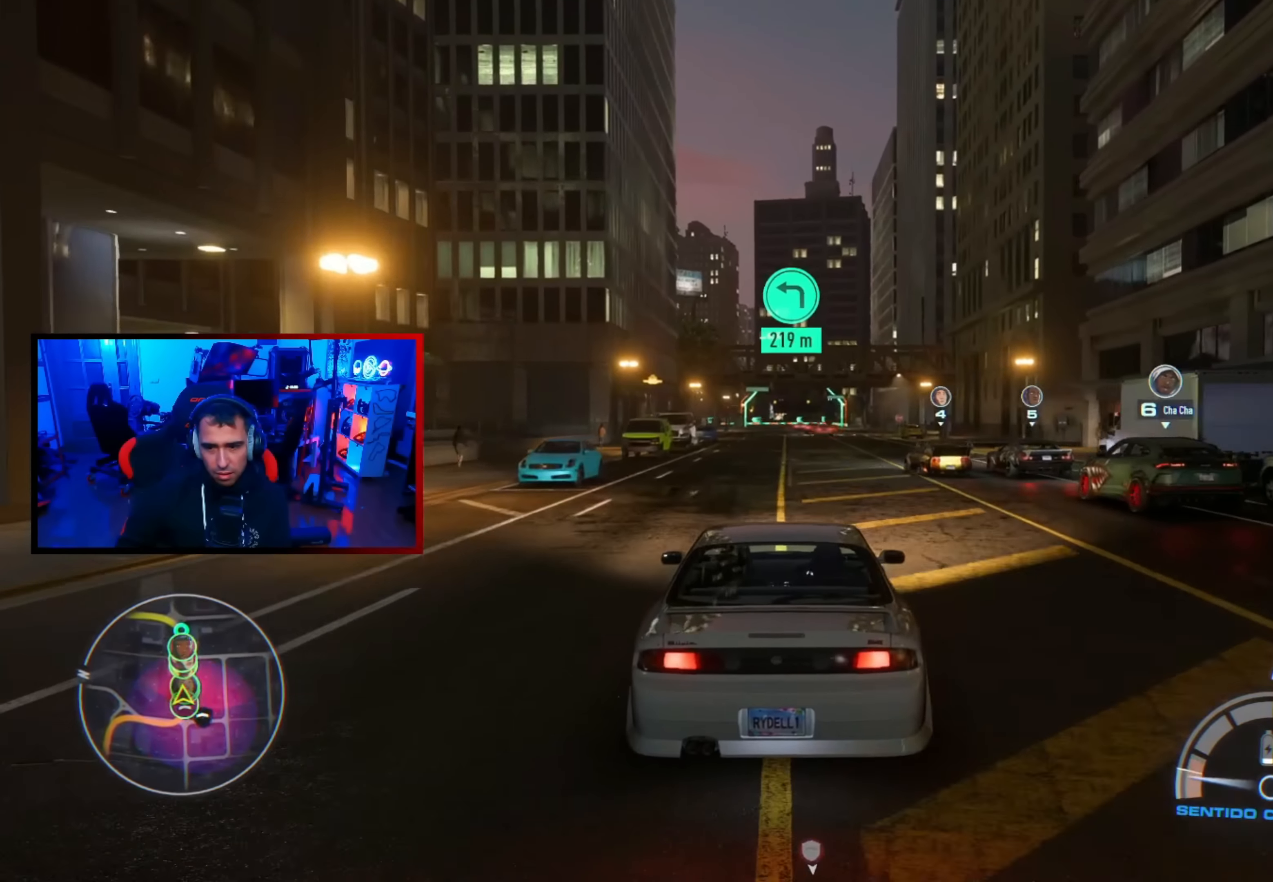
{"dt_ms": 500, "buttons": ["R2"], "left_stick": "center", "right_stick": "center", "events": [[217, "left_stick", "up-left"], [317, "left_stick", "center"]]}
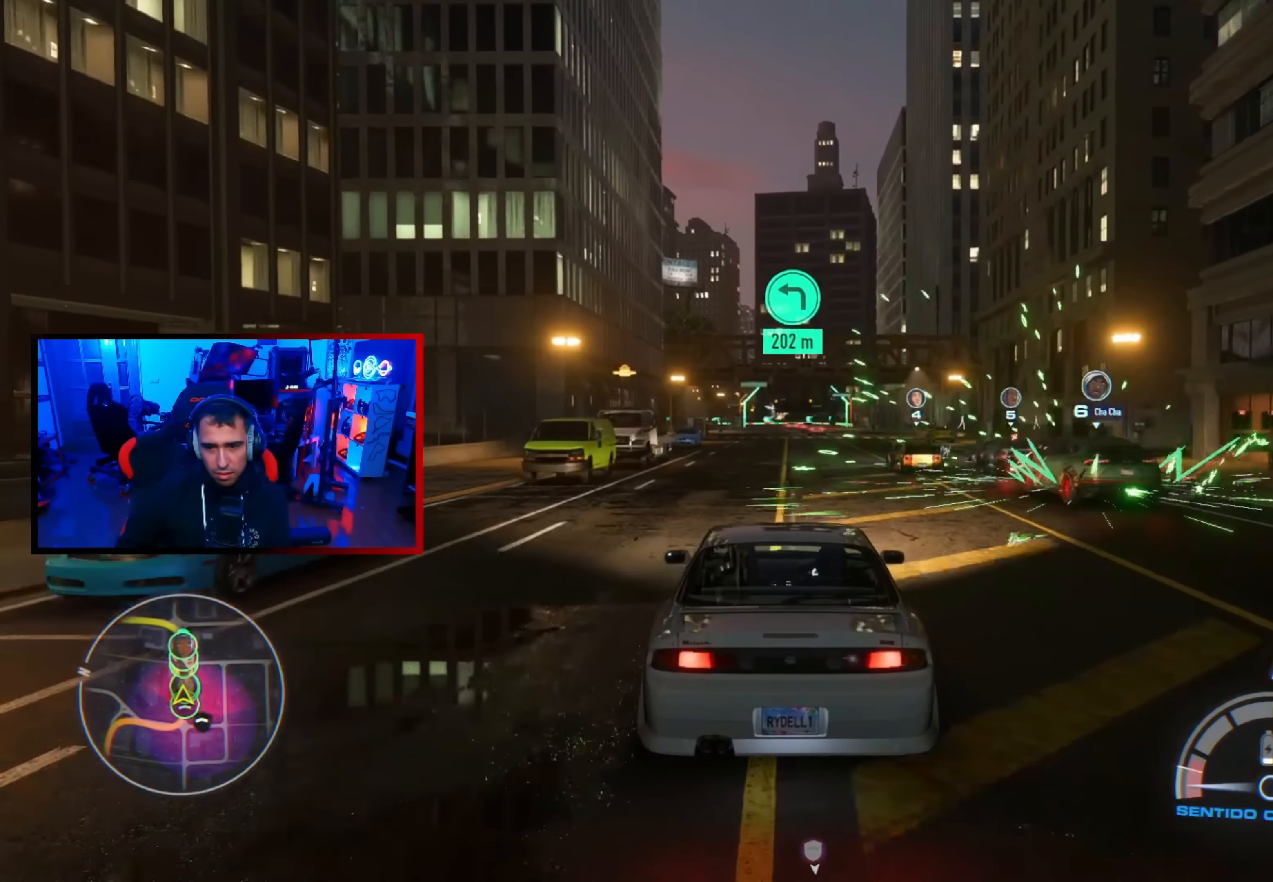
{"dt_ms": 500, "buttons": ["R2"], "left_stick": "right", "right_stick": "center", "events": [[400, "left_stick", "right"]]}
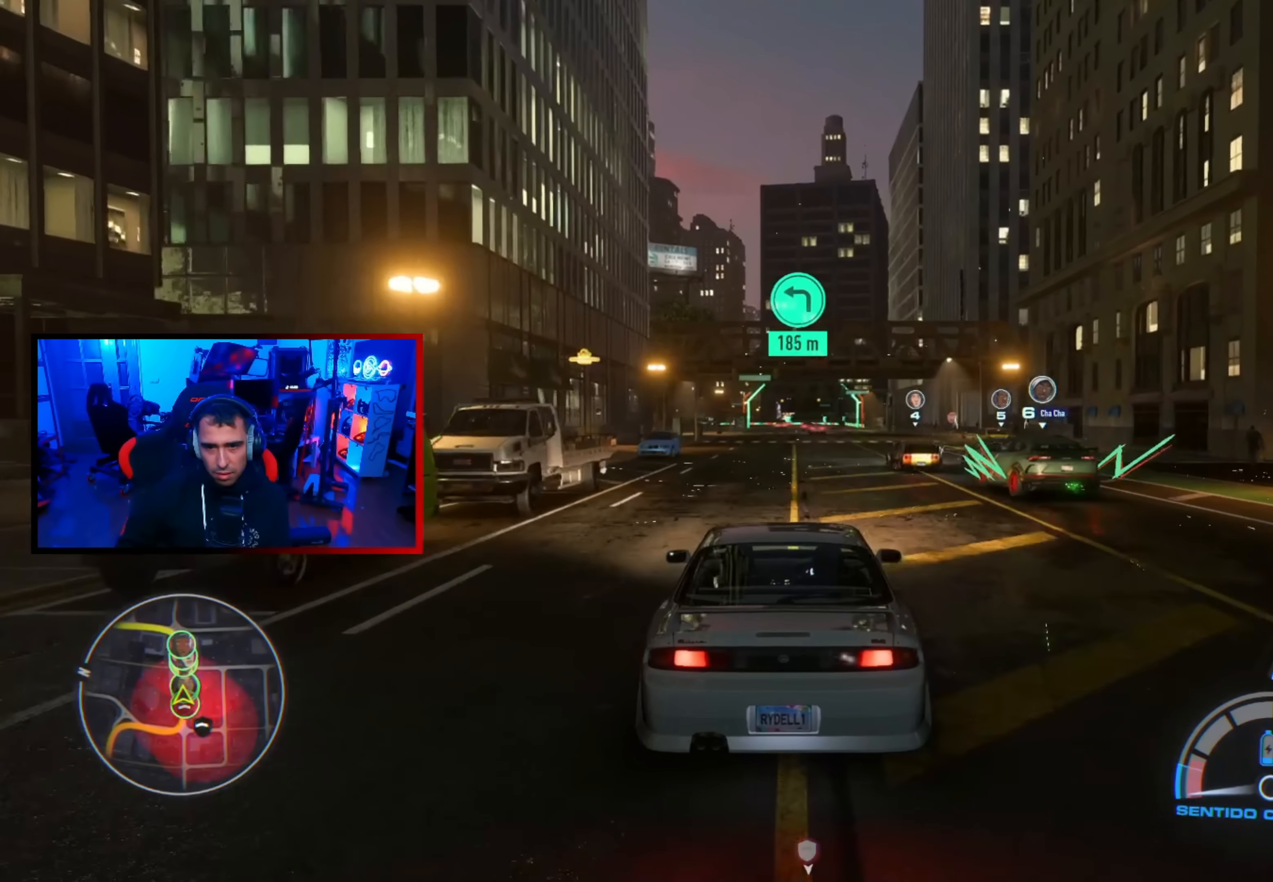
{"dt_ms": 500, "buttons": ["R2"], "left_stick": "center", "right_stick": "center", "events": [[17, "left_stick", "center"]]}
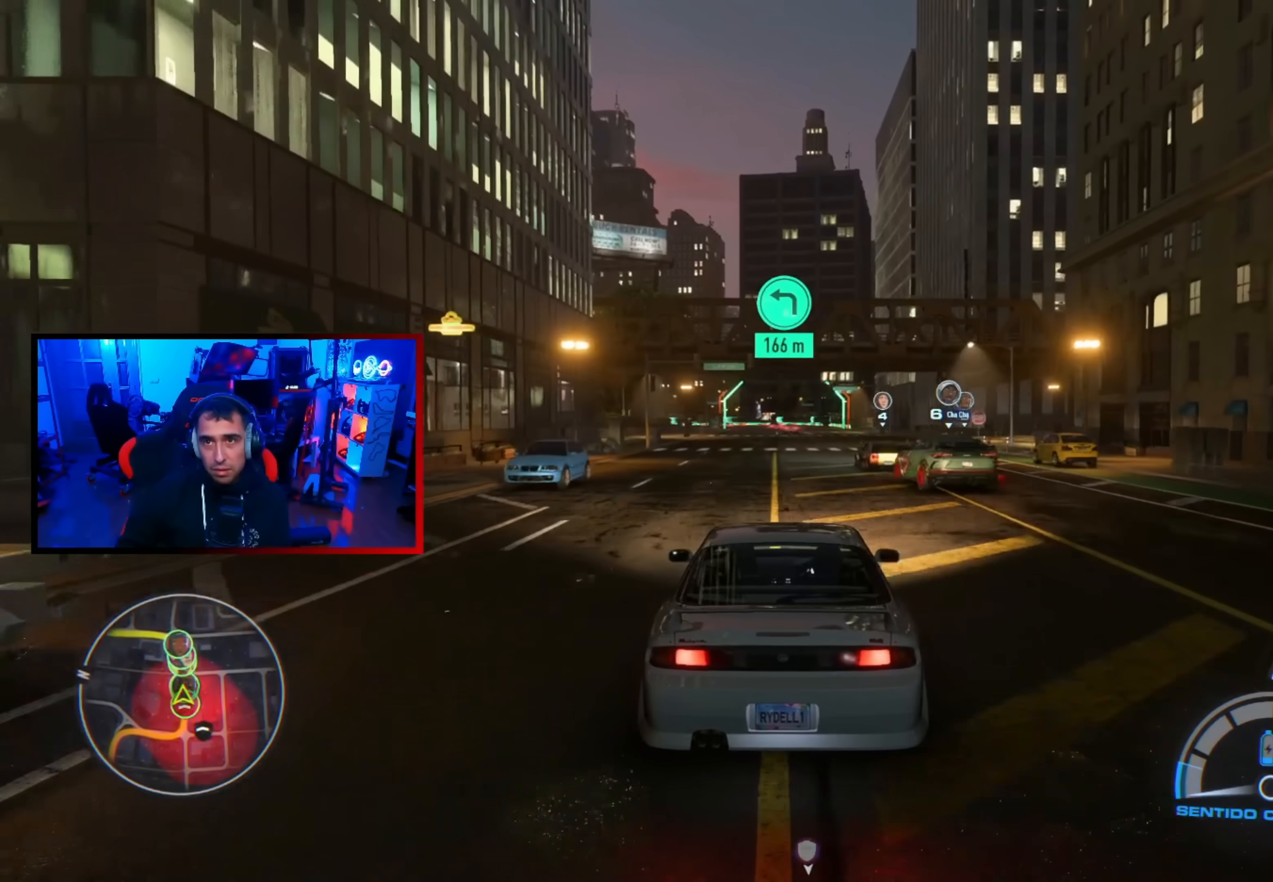
{"dt_ms": 500, "buttons": ["R1", "R2"], "left_stick": "center", "right_stick": "center", "events": [[417, "R1", "down"]]}
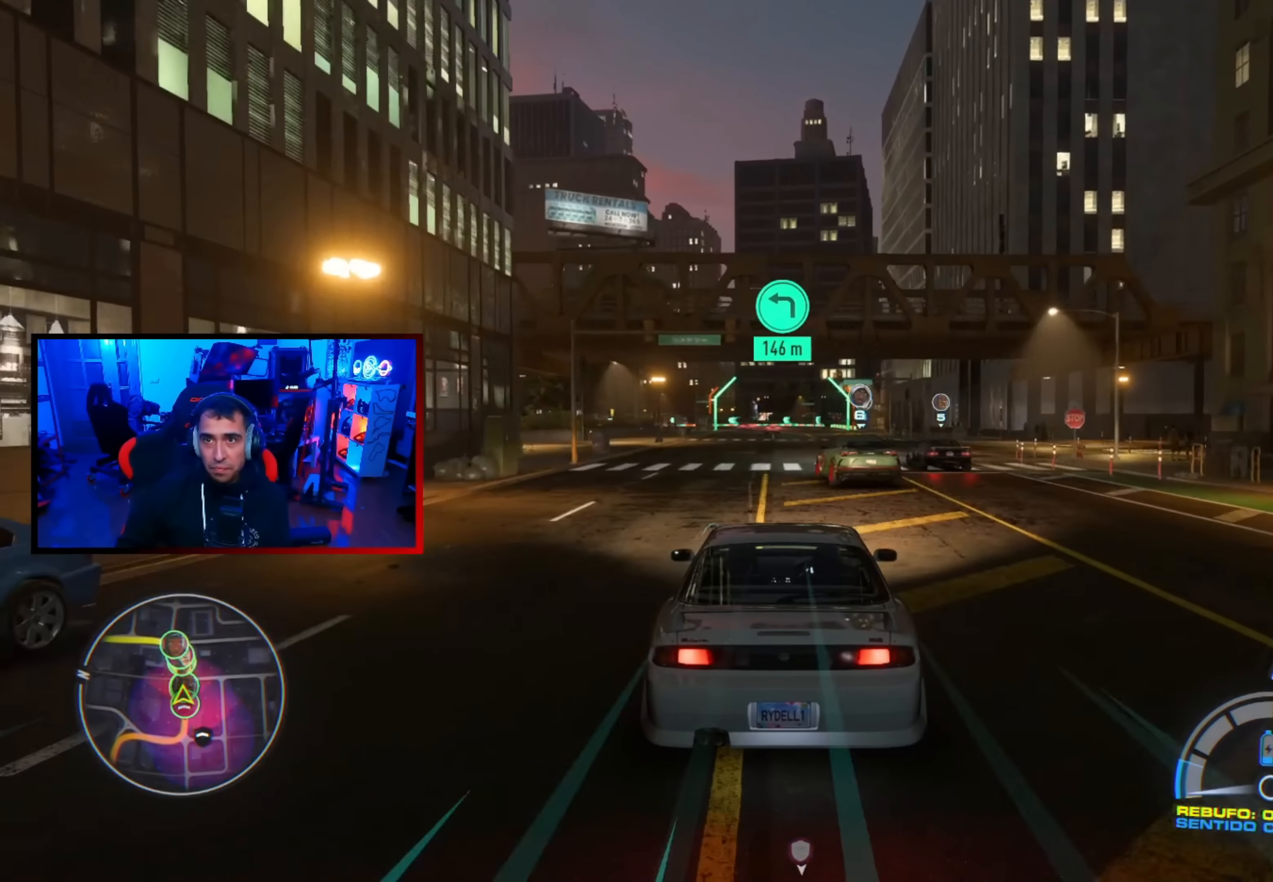
{"dt_ms": 500, "buttons": ["R2"], "left_stick": "center", "right_stick": "center", "events": [[33, "R1", "up"], [217, "left_stick", "up-left"], [500, "left_stick", "center"]]}
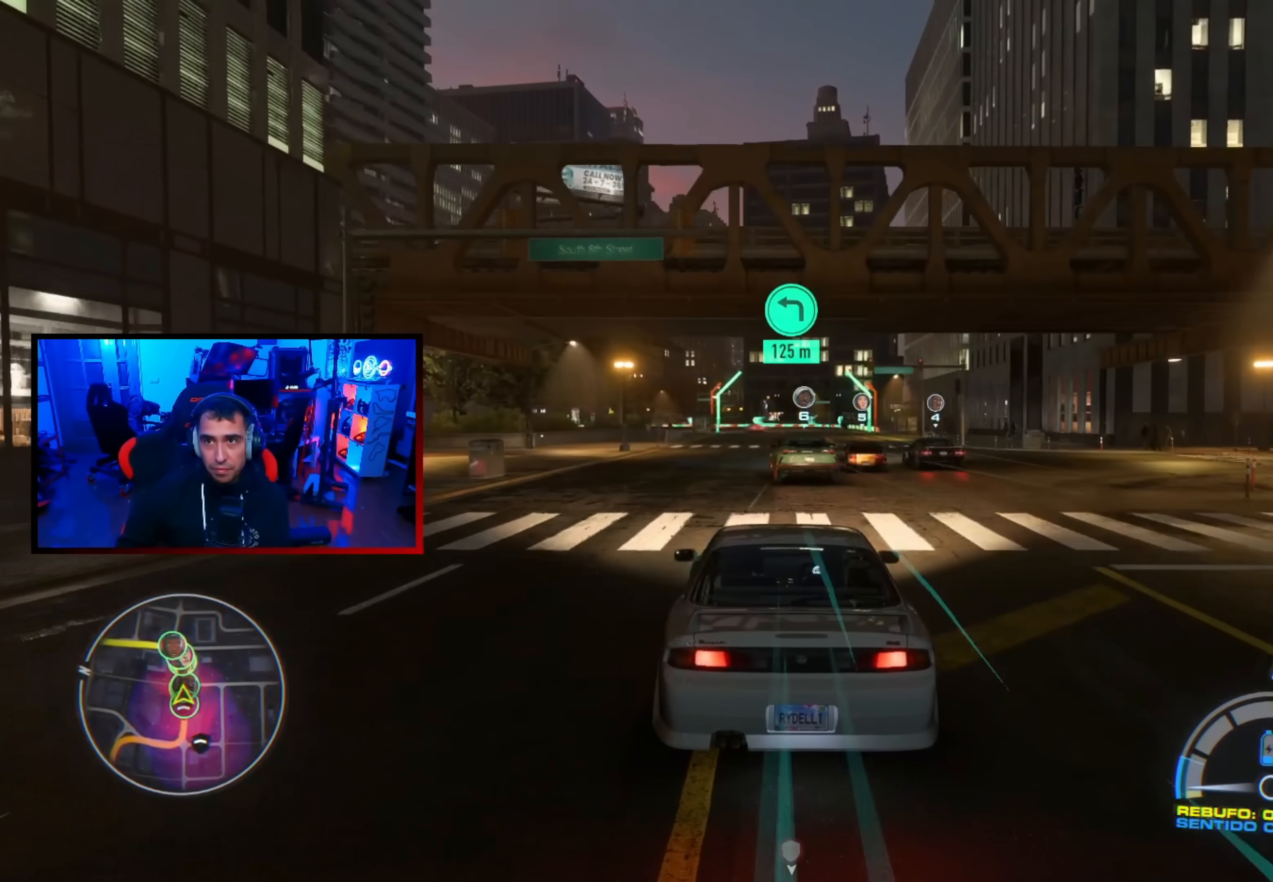
{"dt_ms": 500, "buttons": ["R2"], "left_stick": "right", "right_stick": "center", "events": [[117, "left_stick", "up-left"], [300, "left_stick", "center"], [467, "left_stick", "right"]]}
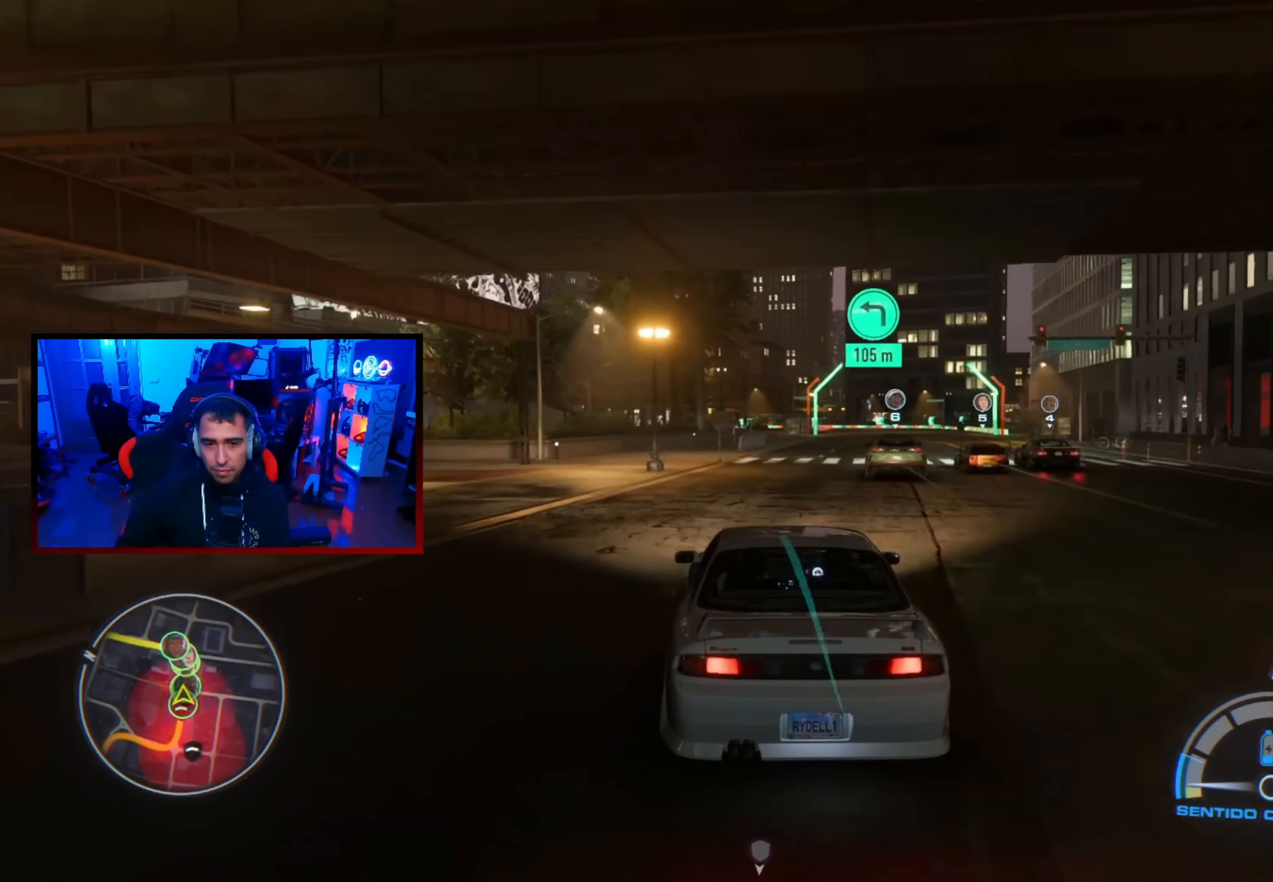
{"dt_ms": 500, "buttons": ["R2"], "left_stick": "center", "right_stick": "center", "events": [[333, "left_stick", "center"]]}
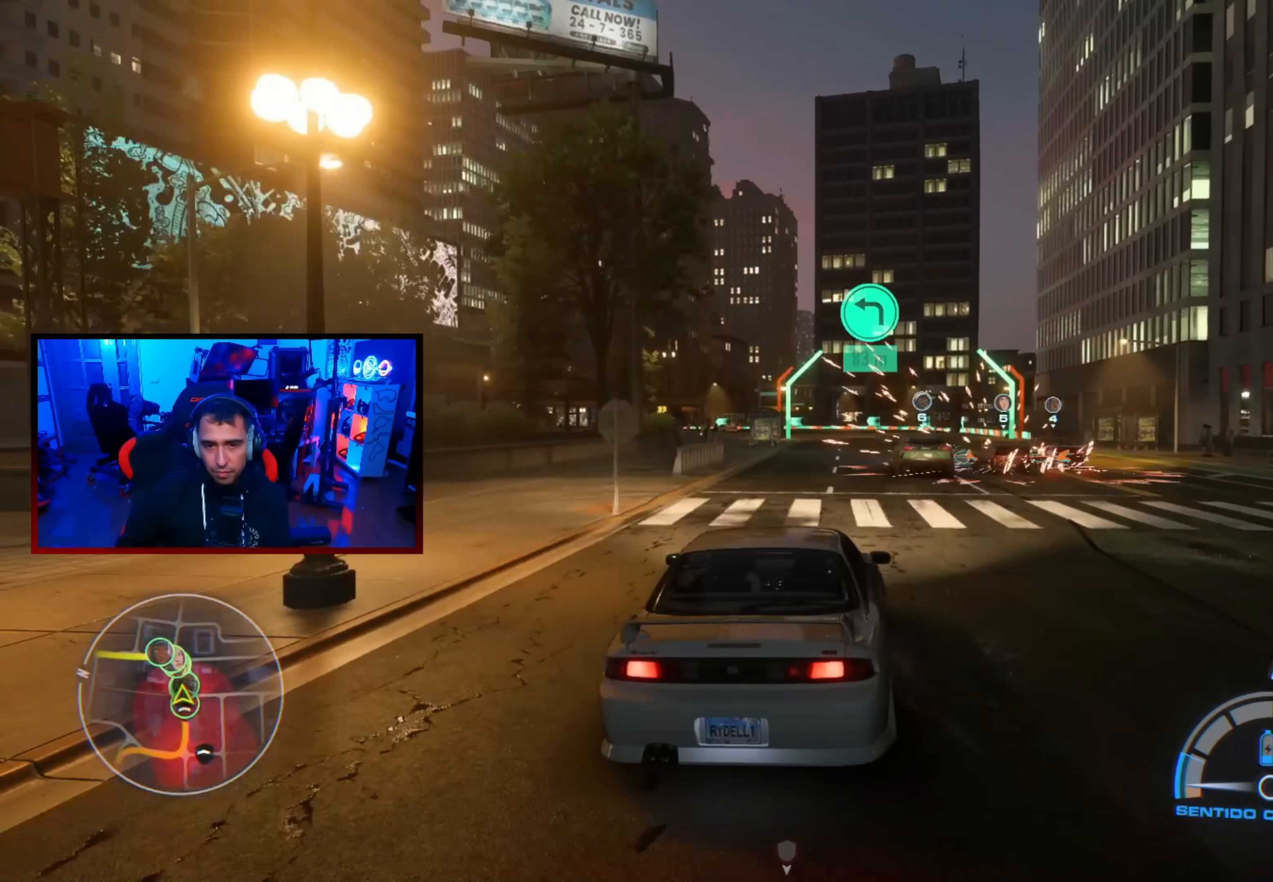
{"dt_ms": 500, "buttons": ["R2"], "left_stick": "center", "right_stick": "center", "events": [[100, "left_stick", "right"], [283, "left_stick", "center"]]}
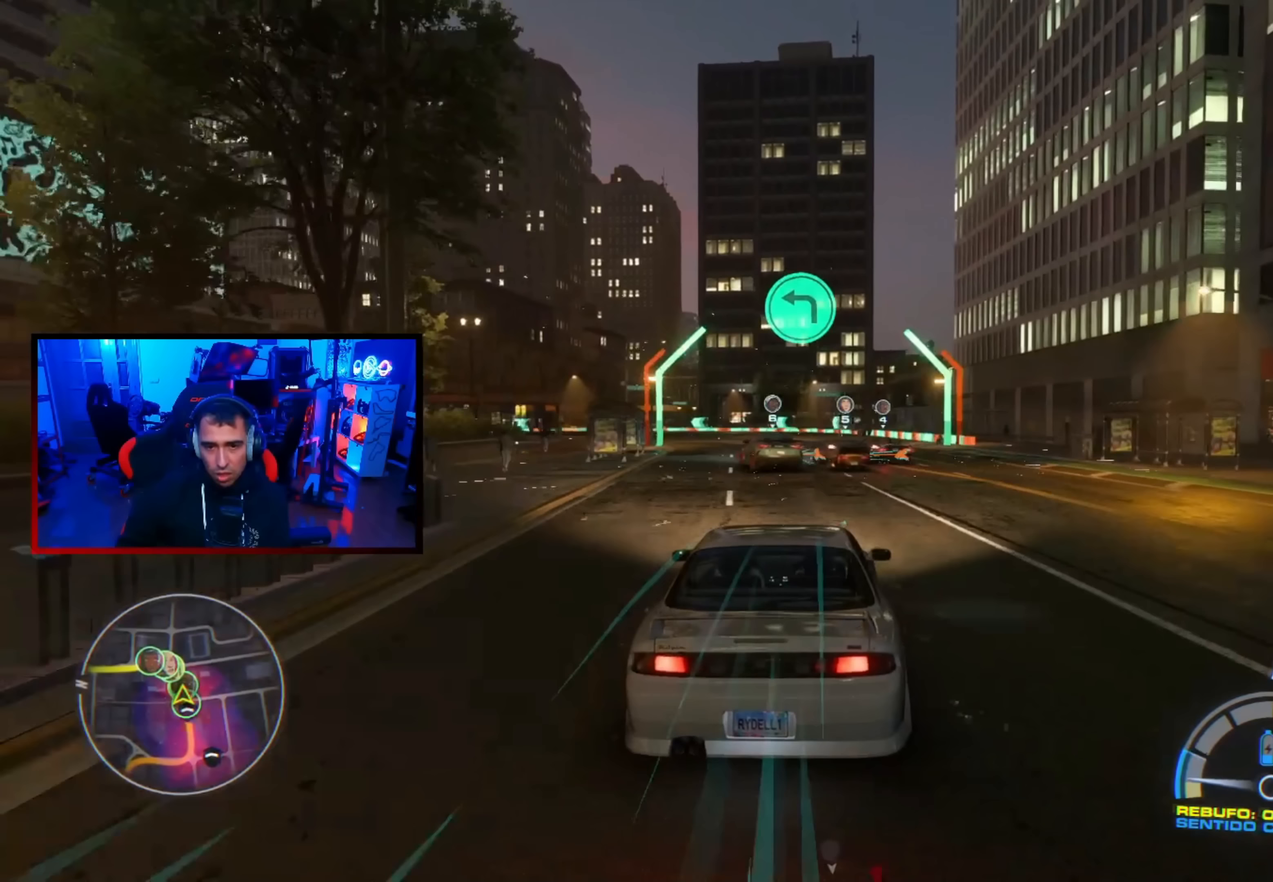
{"dt_ms": 500, "buttons": ["R2"], "left_stick": "up-left", "right_stick": "center", "events": [[17, "left_stick", "up-left"], [300, "left_stick", "center"], [433, "left_stick", "up-left"]]}
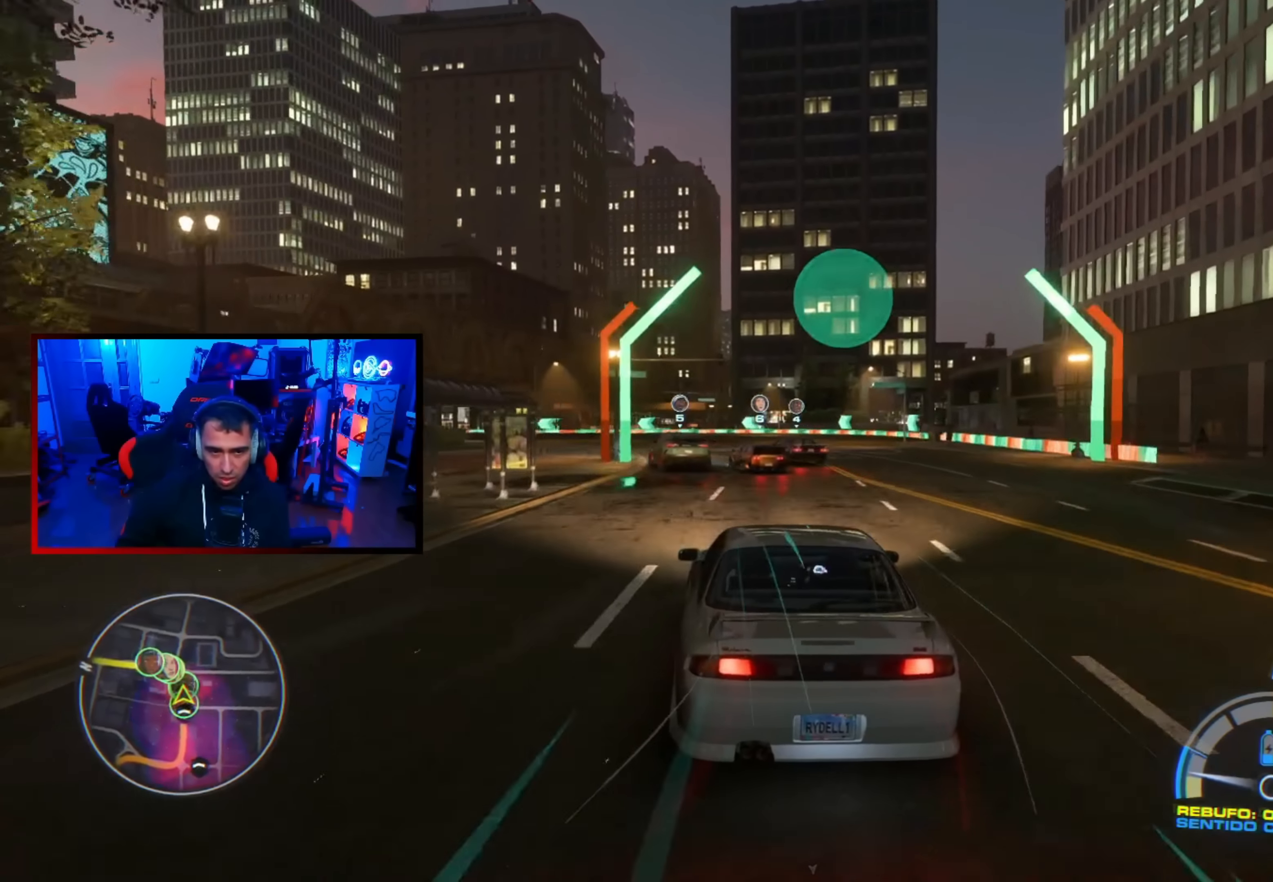
{"dt_ms": 500, "buttons": ["R2"], "left_stick": "up-left", "right_stick": "center", "events": [[300, "left_stick", "center"], [433, "left_stick", "up-left"]]}
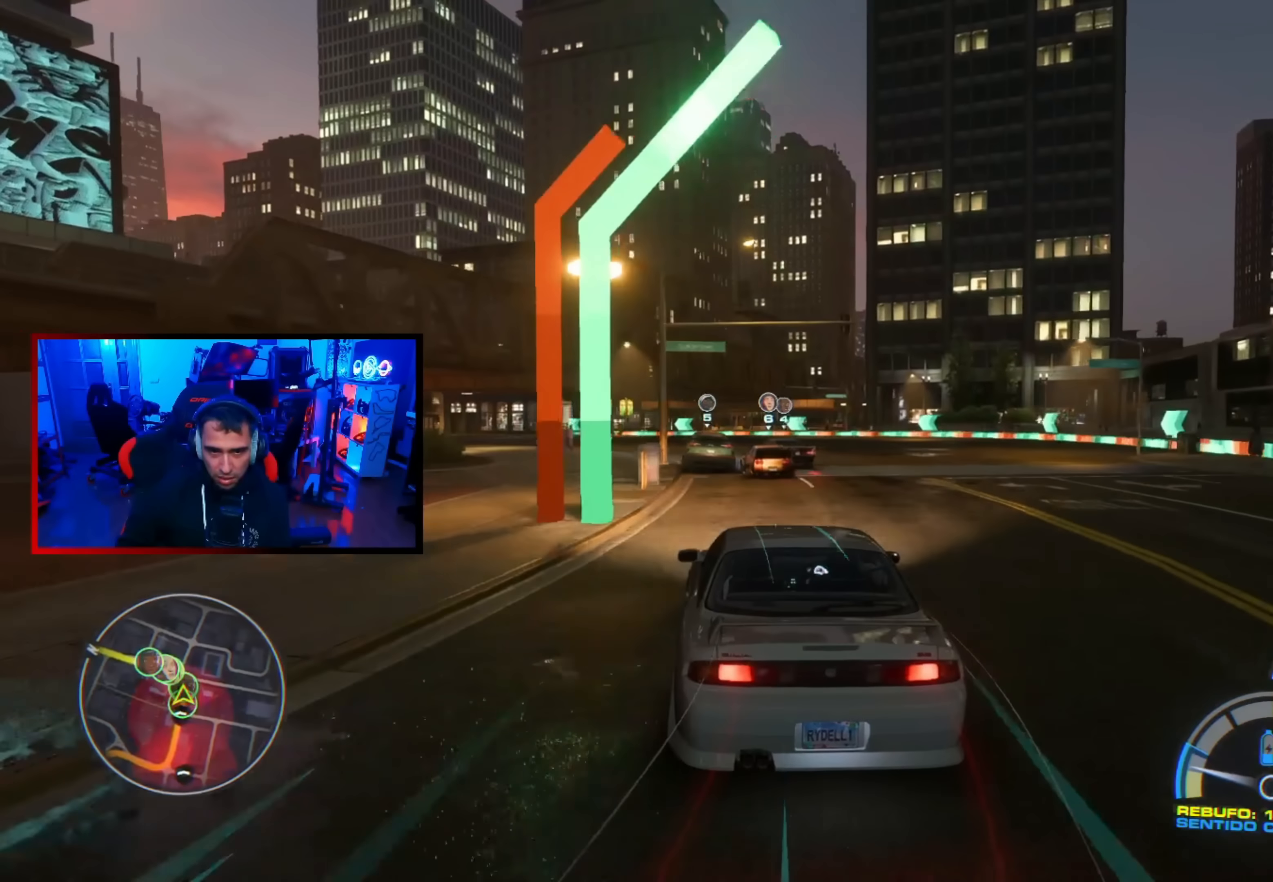
{"dt_ms": 500, "buttons": ["R2"], "left_stick": "up-left", "right_stick": "center", "events": [[200, "left_stick", "center"], [267, "left_stick", "right"], [417, "left_stick", "up-left"]]}
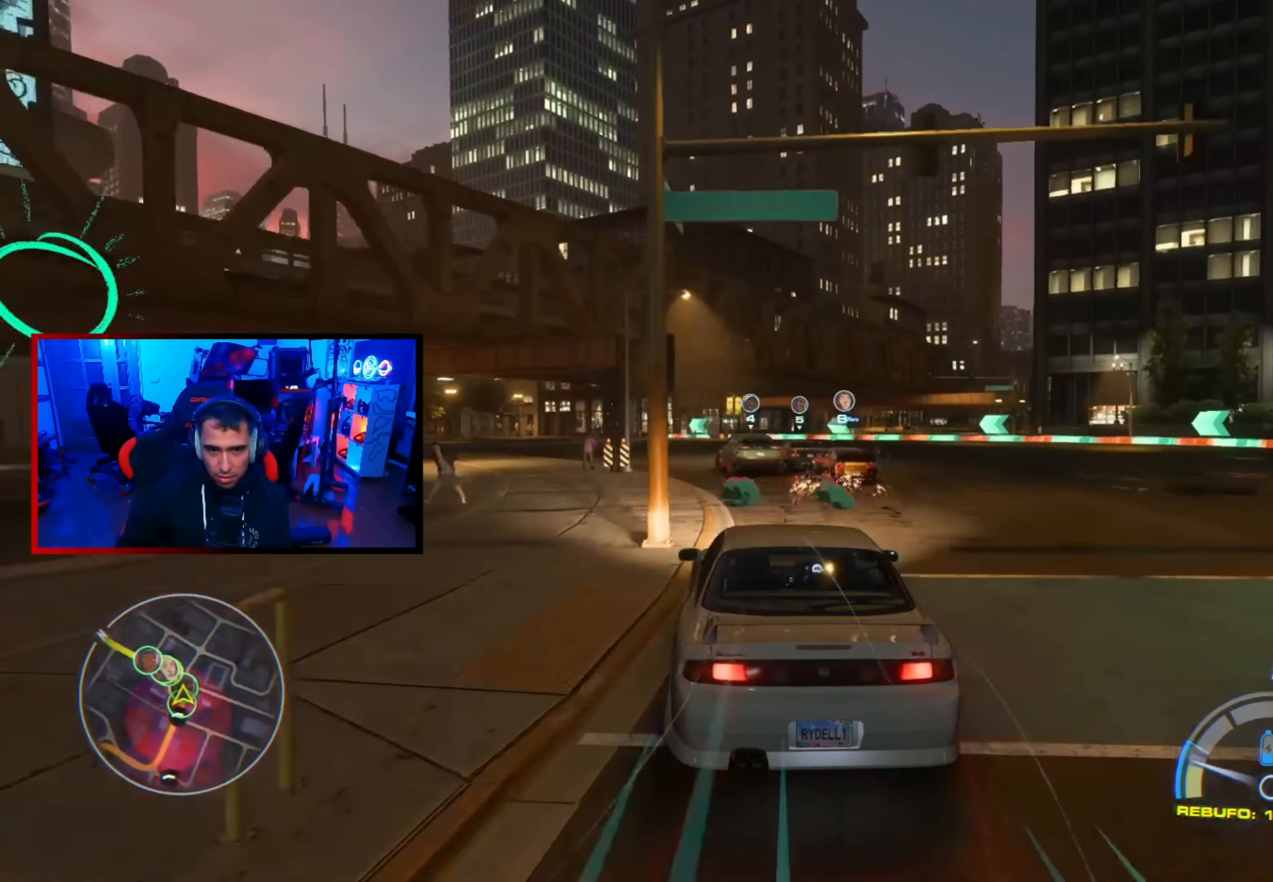
{"dt_ms": 500, "buttons": ["R2"], "left_stick": "up-left", "right_stick": "center", "events": []}
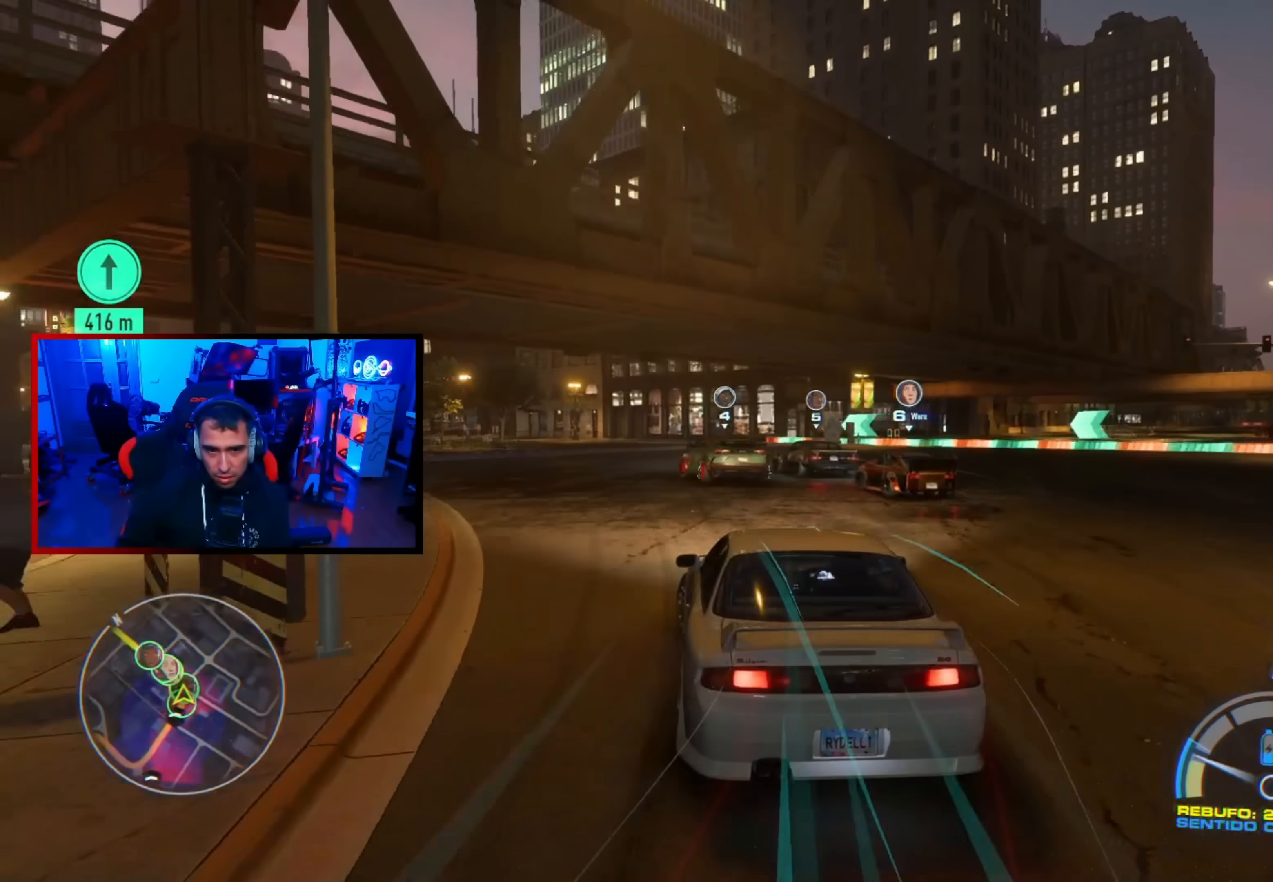
{"dt_ms": 500, "buttons": ["R2"], "left_stick": "up-left", "right_stick": "center", "events": [[317, "left_stick", "up-right"], [483, "left_stick", "up-left"]]}
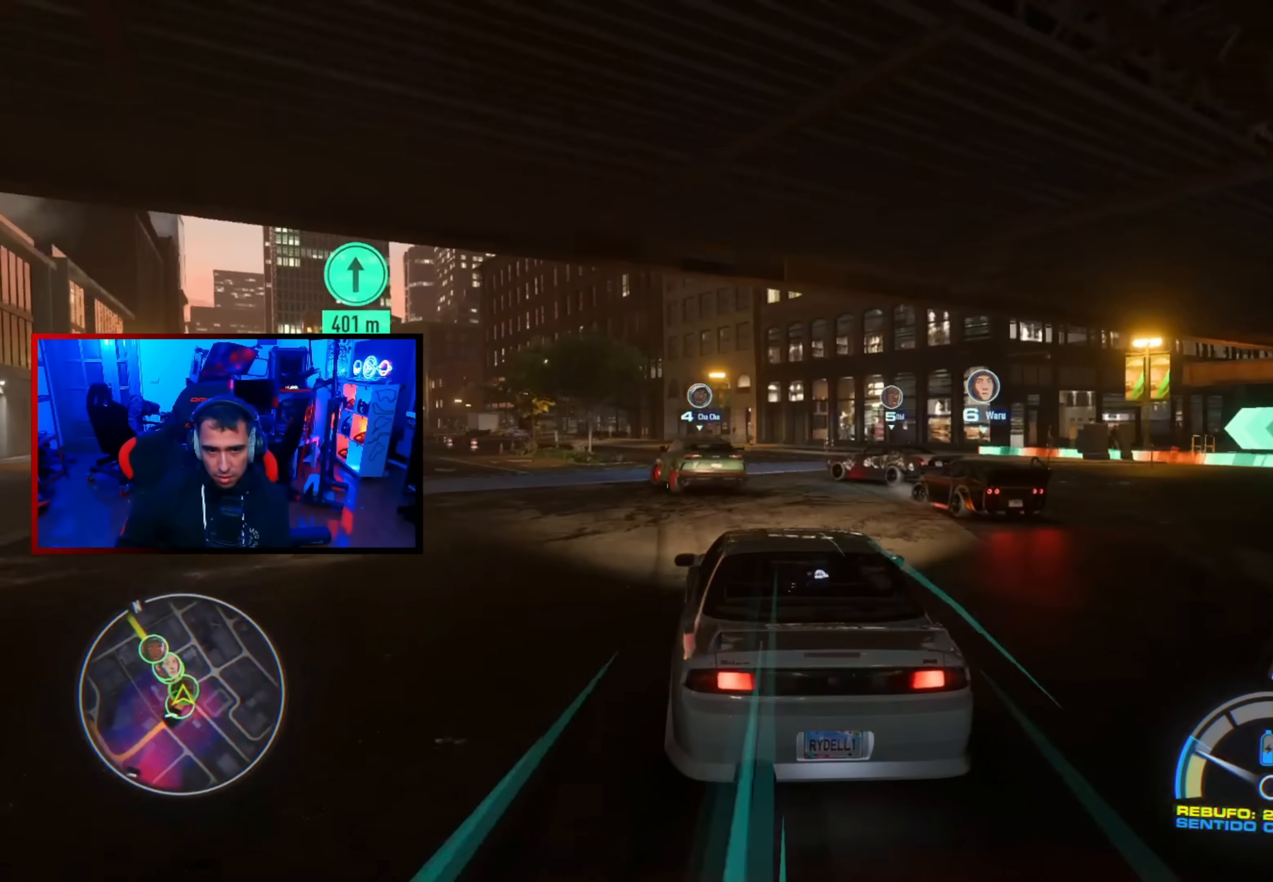
{"dt_ms": 500, "buttons": ["R2"], "left_stick": "left", "right_stick": "center", "events": [[100, "left_stick", "left"]]}
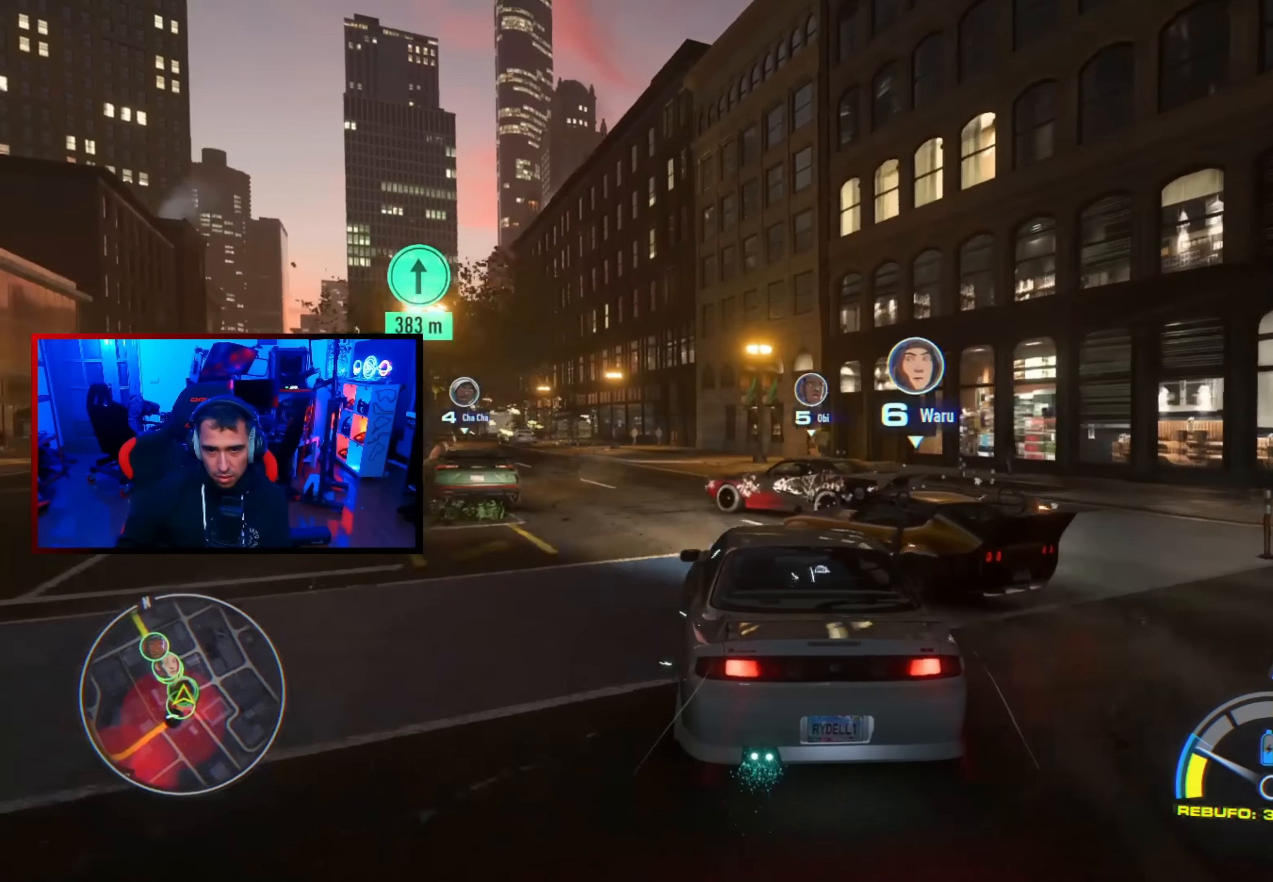
{"dt_ms": 500, "buttons": ["R2"], "left_stick": "right", "right_stick": "center", "events": [[33, "left_stick", "center"], [100, "left_stick", "right"]]}
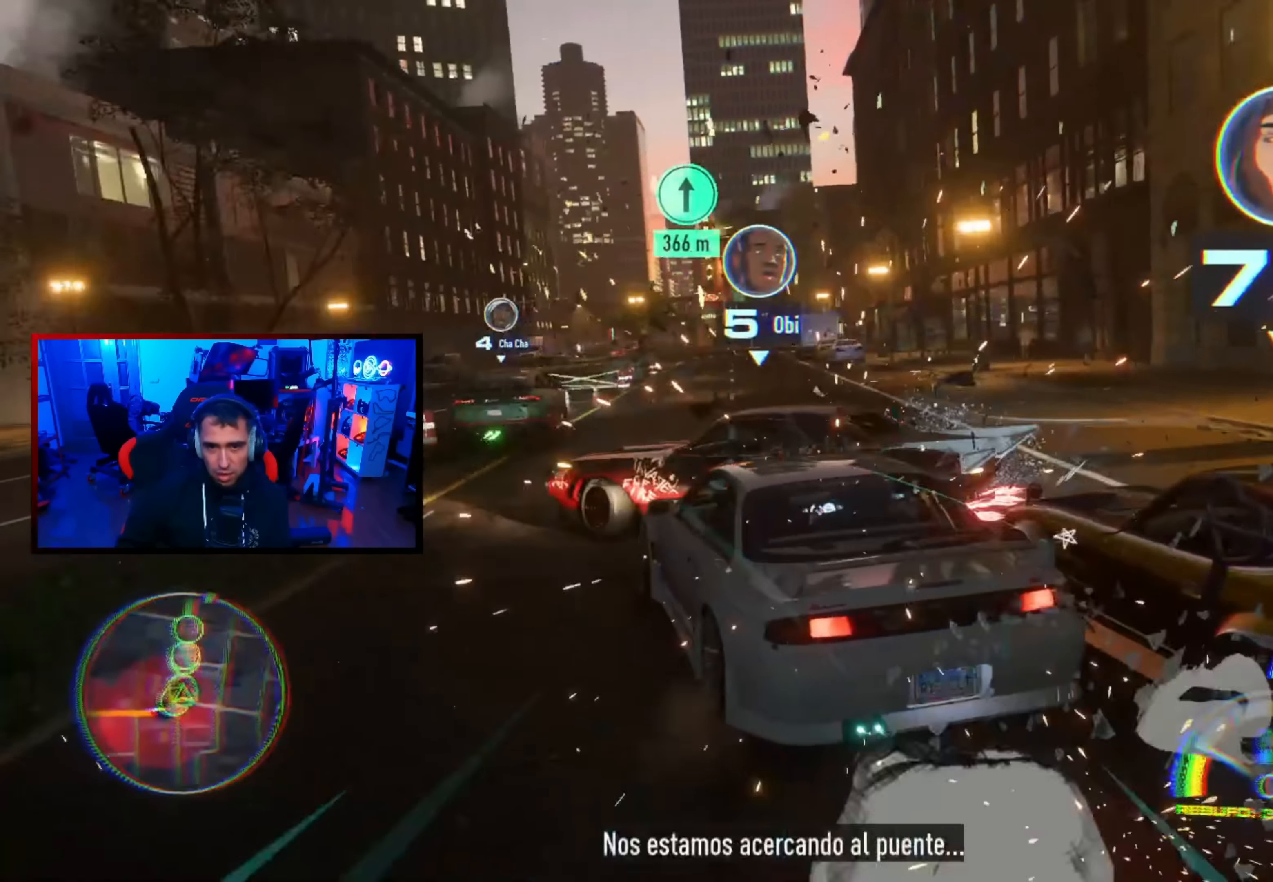
{"dt_ms": 500, "buttons": ["R2"], "left_stick": "down-right", "right_stick": "center", "events": [[16, "left_stick", "center"], [133, "left_stick", "right"], [266, "left_stick", "down-right"]]}